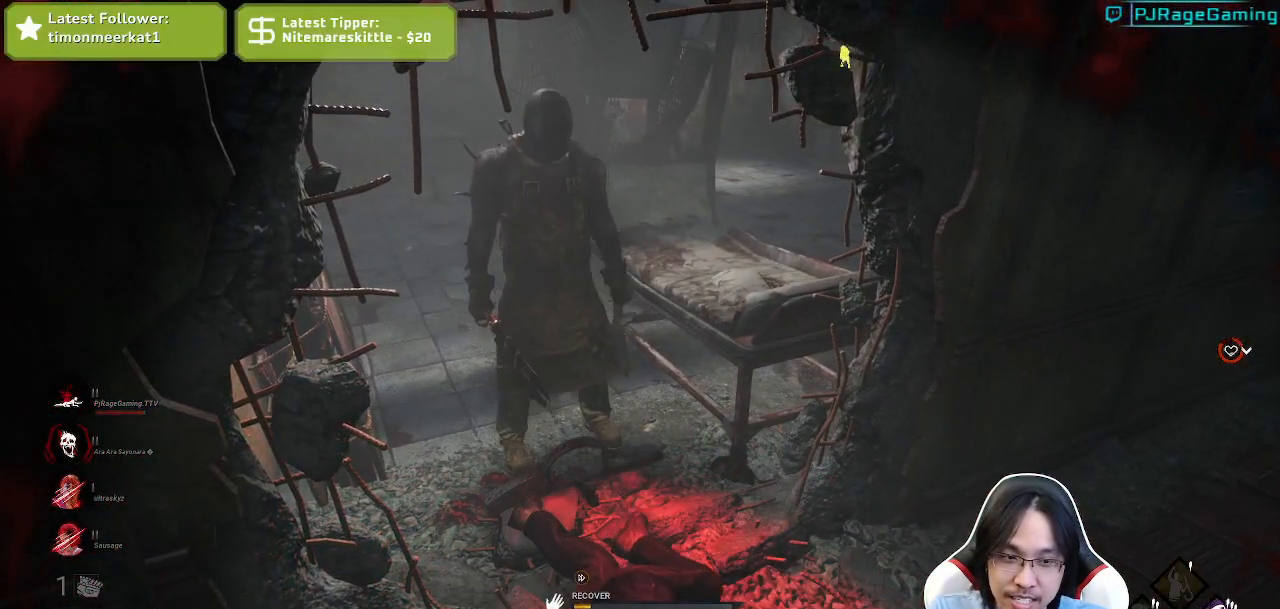
Gameplay with keyboard and mouse; each line is a JSON object with the keys and mouse buttons held at the frame after it. "events" lists presses ("down") and releases ("up") of "a", "ctrl", "d", "e", "q", "s", "shift", "space", "w", "mouse_left", "mouse_wheel", "mouse_right", "mouse_mb4" and "mouse_mb5" between this image and that frame as [ms after this image, input, new state], when the widget could be followed in between. "mouse_left", "mouse_wheel", "mouse_right", "mouse_mb4", "mouse_mb5" = the "left", "wheel", "right", "mb4", "mb5" buttons of the "mouse" list. No other keys are recorded. "wheel" means that the mouse wheel is clicked or scrolled. Mouse movement is not recorded.
{"keys": [], "mouse": ["left"], "events": []}
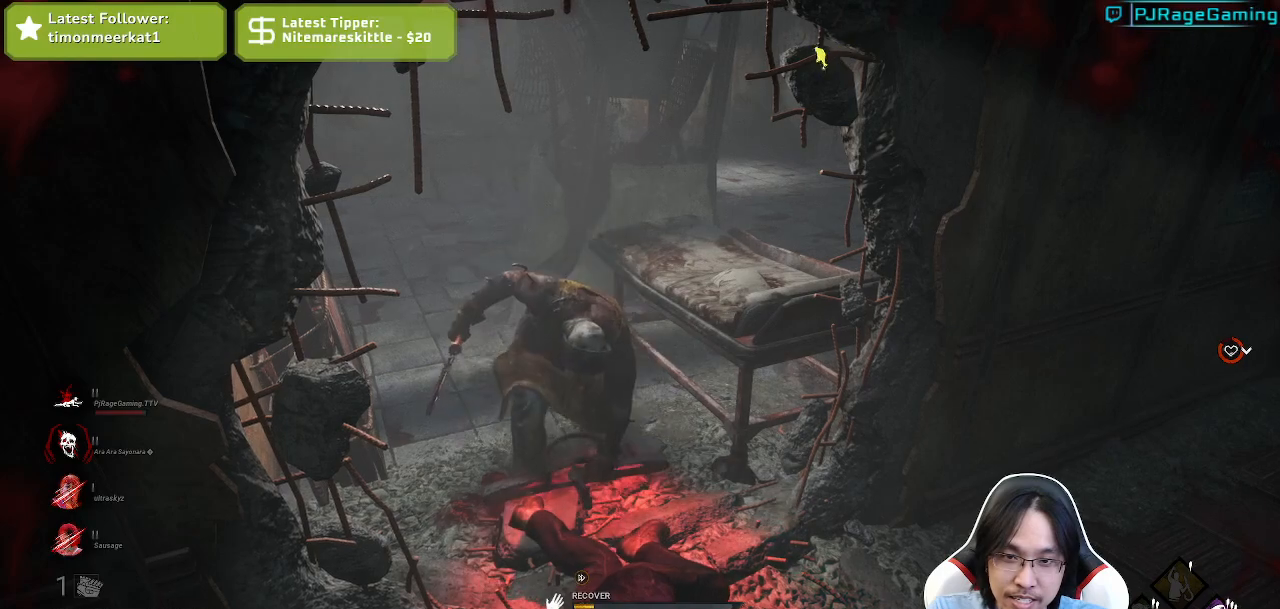
{"keys": [], "mouse": ["left"], "events": [[317, "w", "down"], [367, "mouse_left", "up"], [434, "mouse_left", "down"], [500, "w", "up"]]}
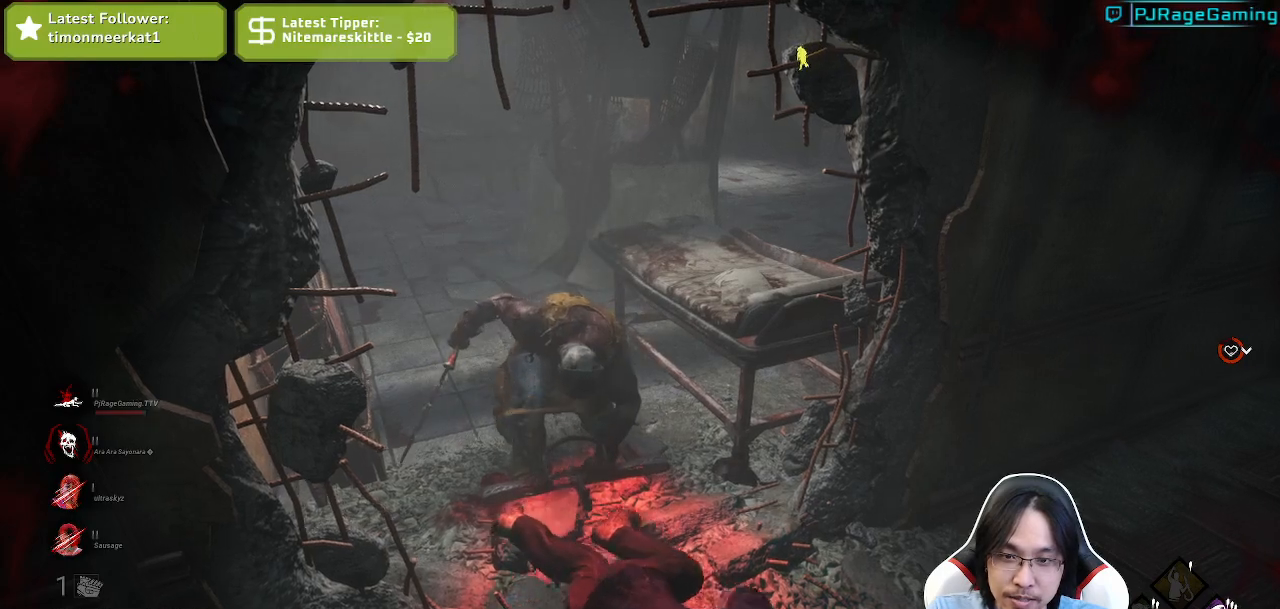
{"keys": ["w"], "mouse": [], "events": [[334, "w", "down"], [400, "mouse_left", "up"]]}
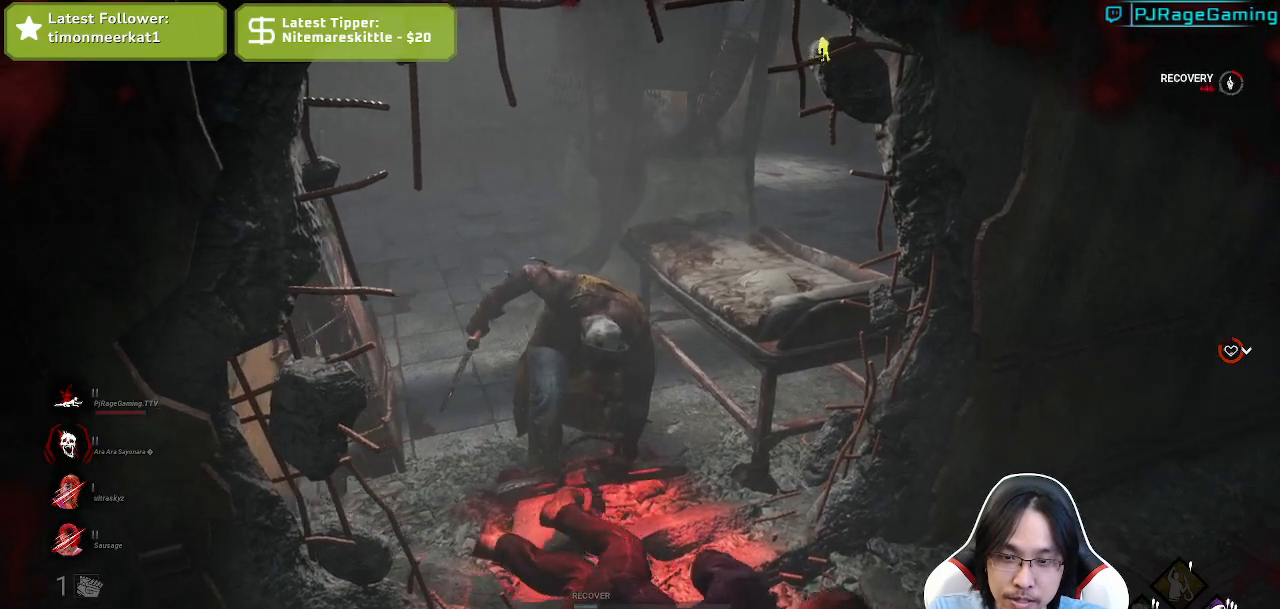
{"keys": ["w"], "mouse": [], "events": []}
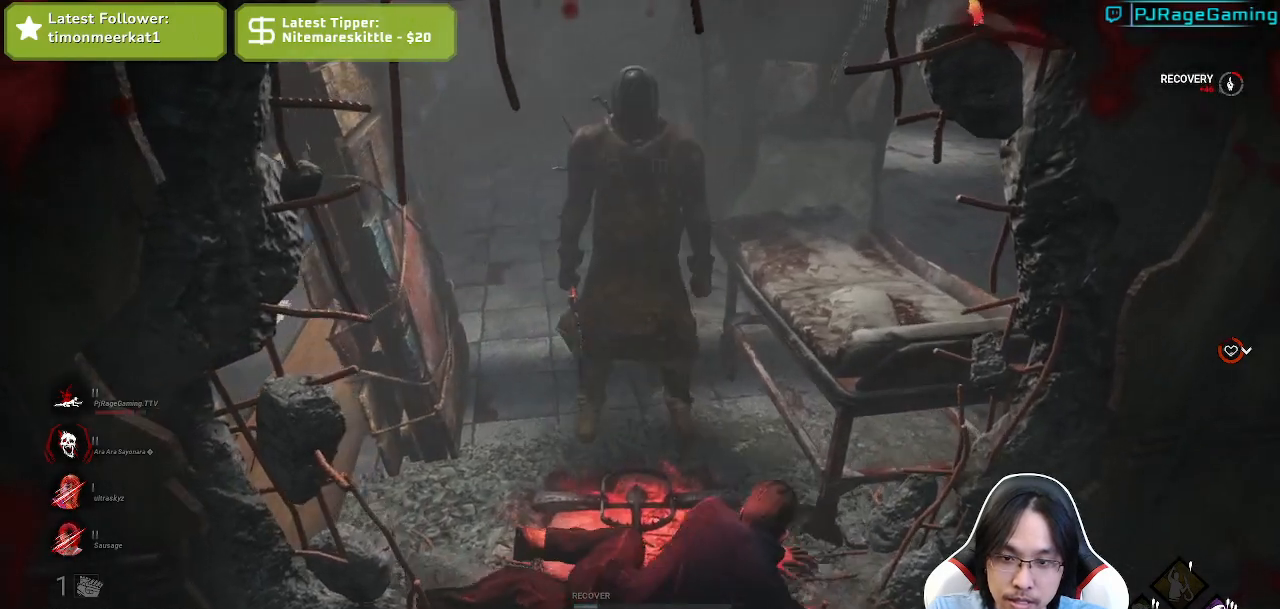
{"keys": ["w"], "mouse": [], "events": []}
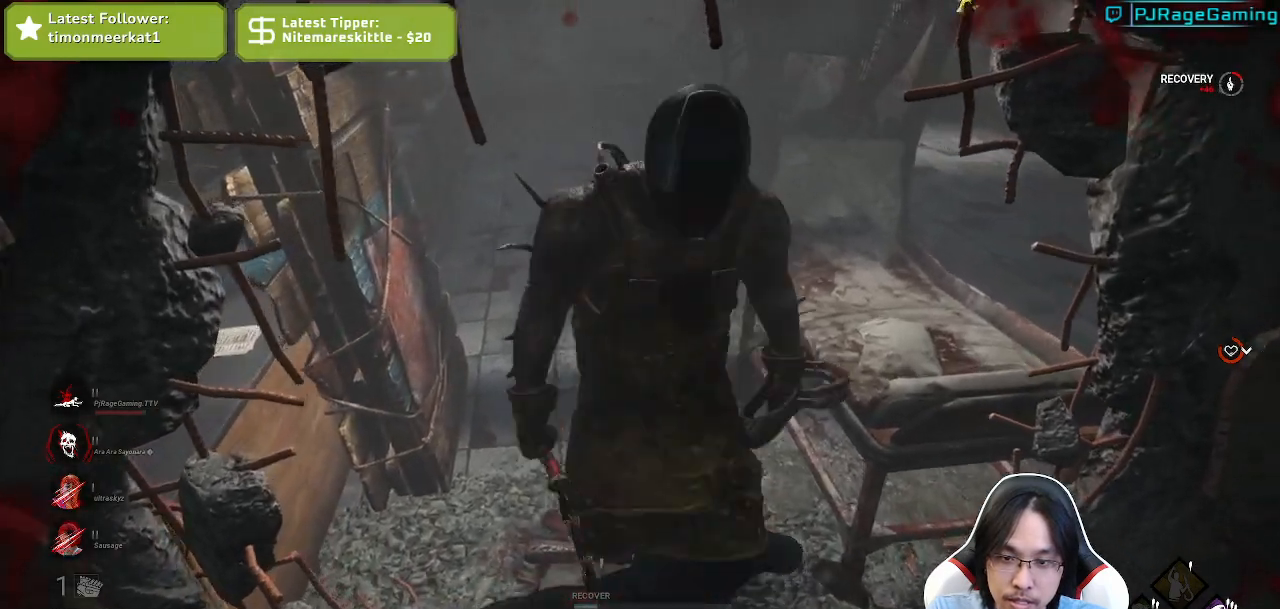
{"keys": [], "mouse": ["left"], "events": [[450, "mouse_left", "down"], [500, "w", "up"]]}
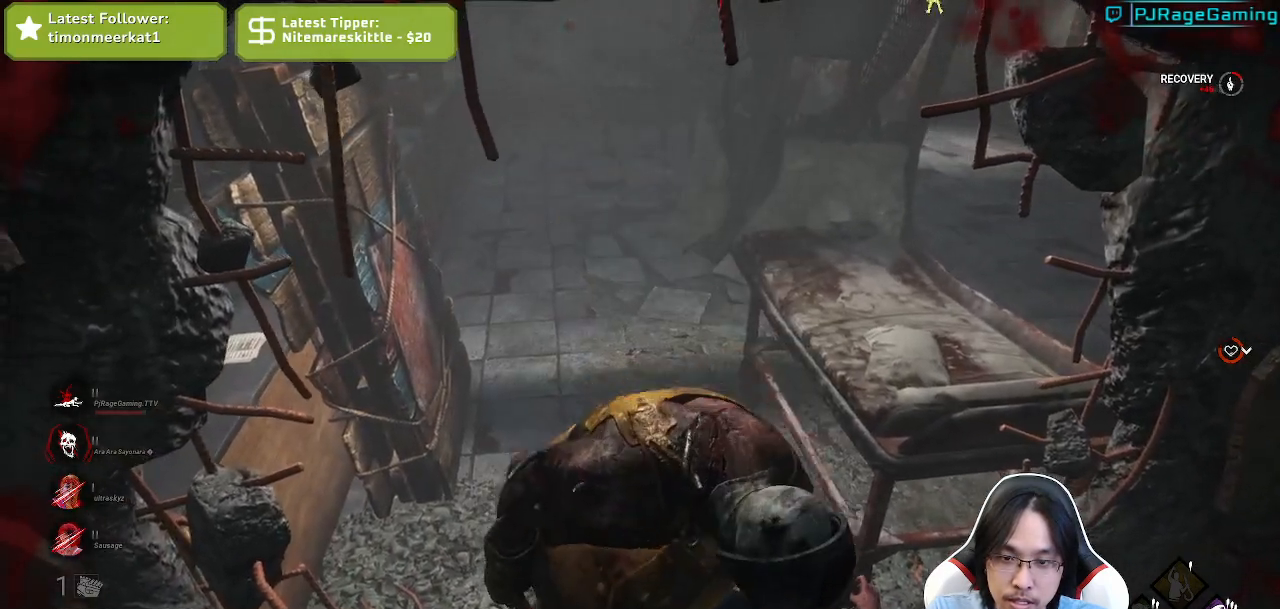
{"keys": [], "mouse": ["left"], "events": []}
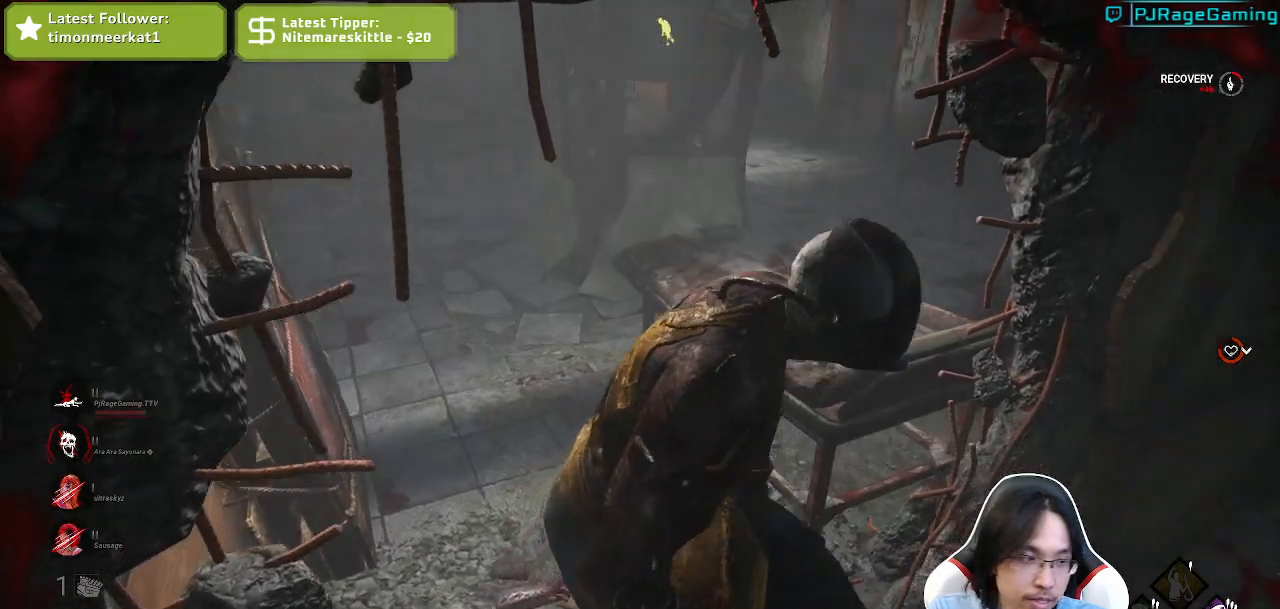
{"keys": [], "mouse": ["left", "right"], "events": [[334, "mouse_right", "down"]]}
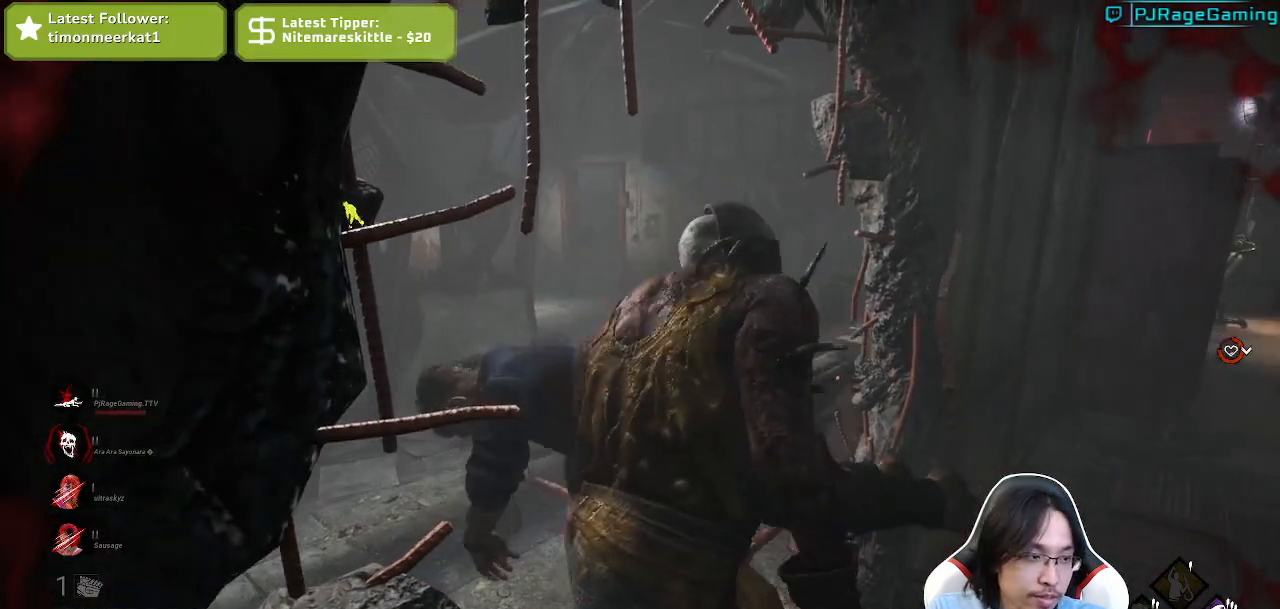
{"keys": [], "mouse": [], "events": [[67, "mouse_right", "up"], [100, "mouse_left", "up"]]}
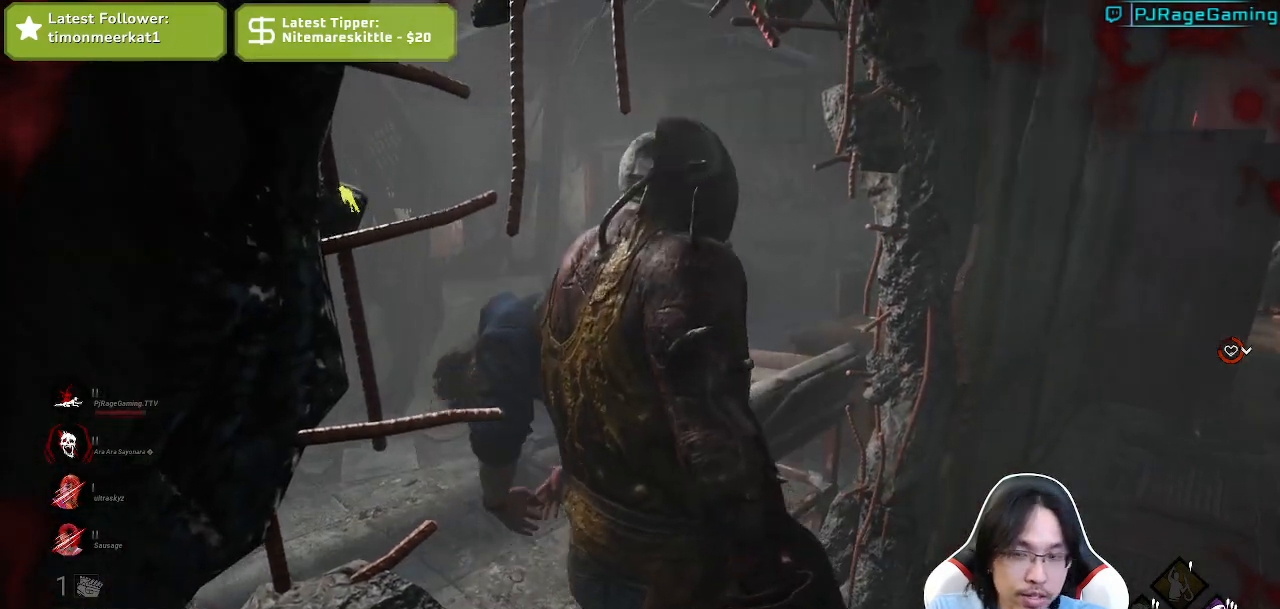
{"keys": [], "mouse": [], "events": []}
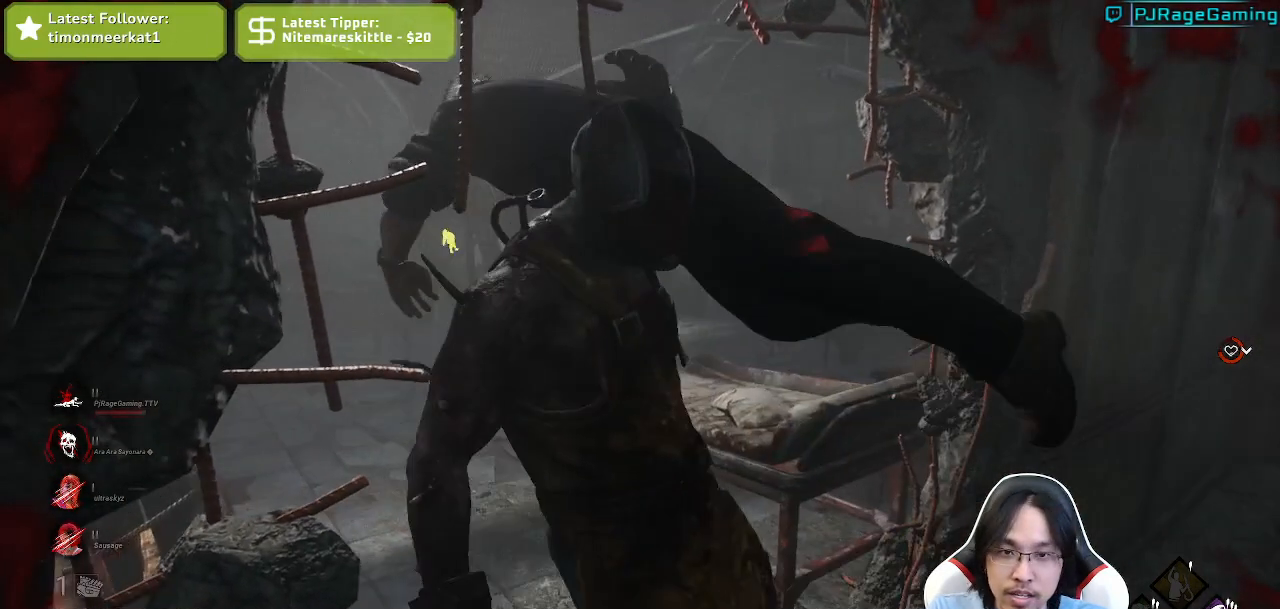
{"keys": [], "mouse": [], "events": []}
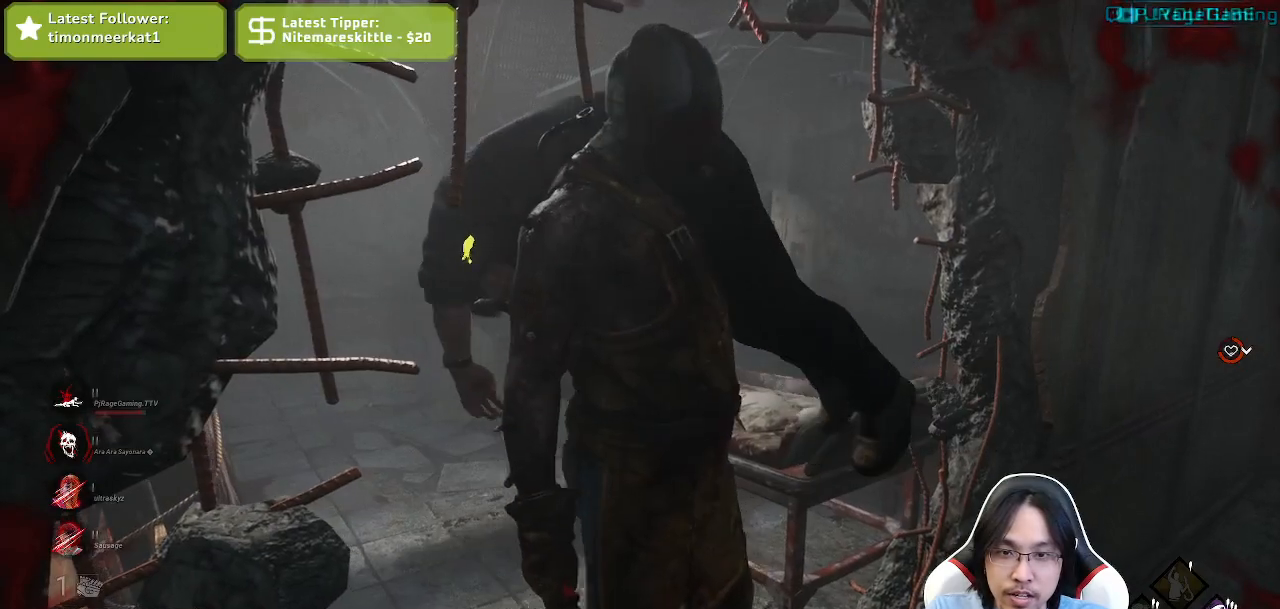
{"keys": [], "mouse": [], "events": []}
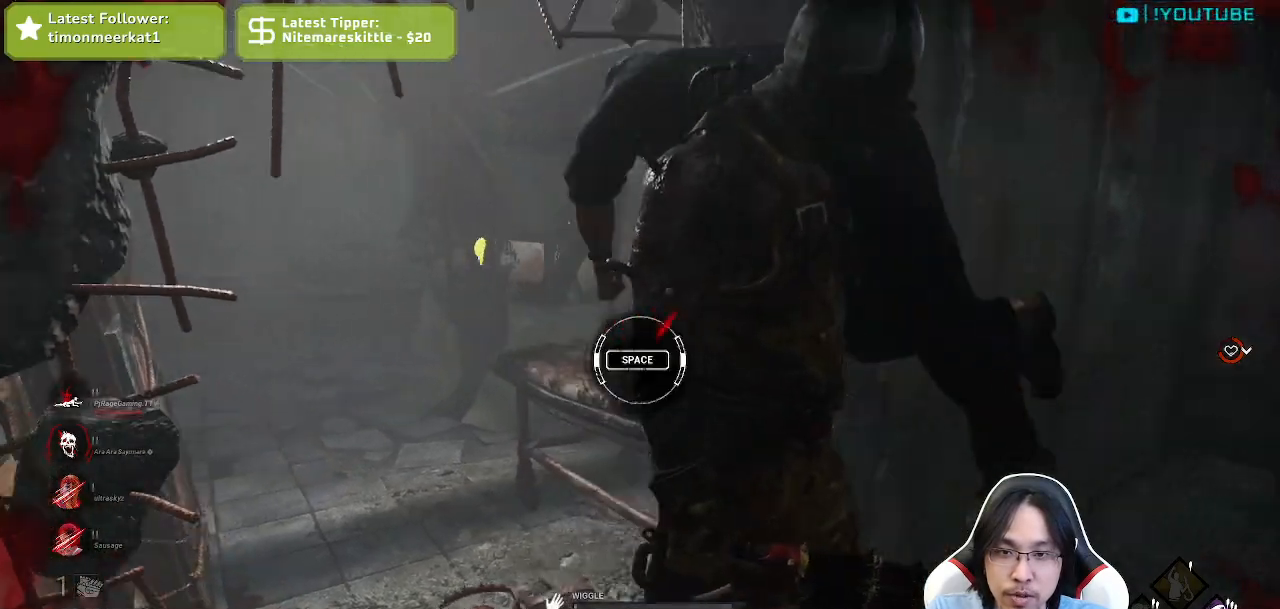
{"keys": [], "mouse": [], "events": [[217, "space", "down"], [384, "space", "up"]]}
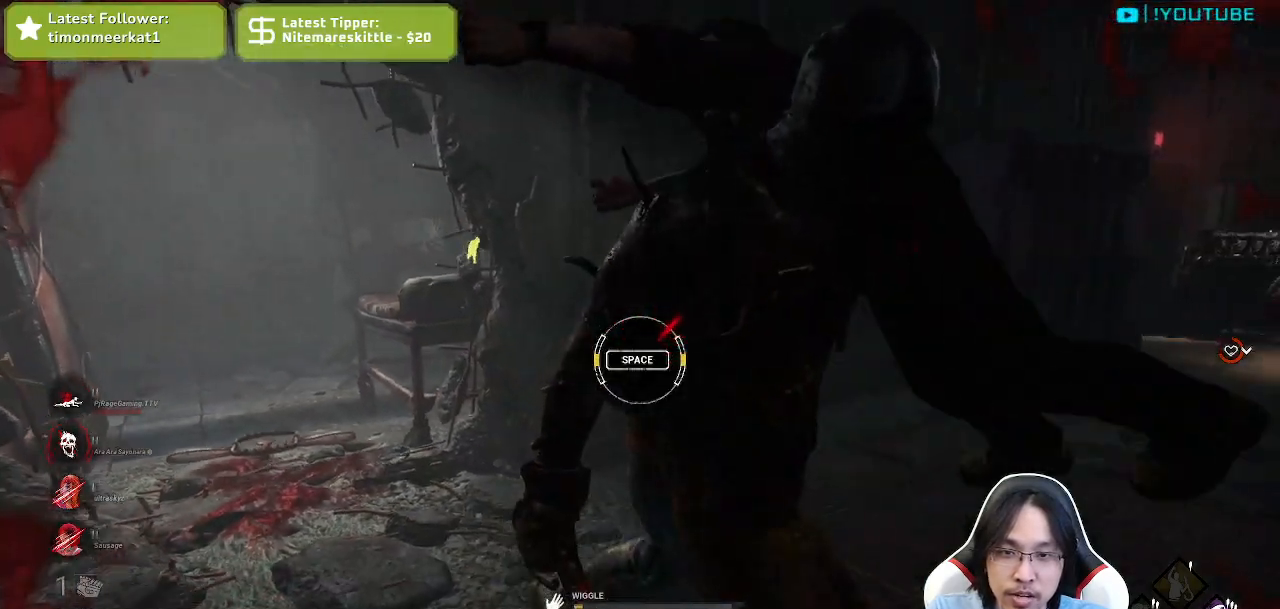
{"keys": [], "mouse": [], "events": []}
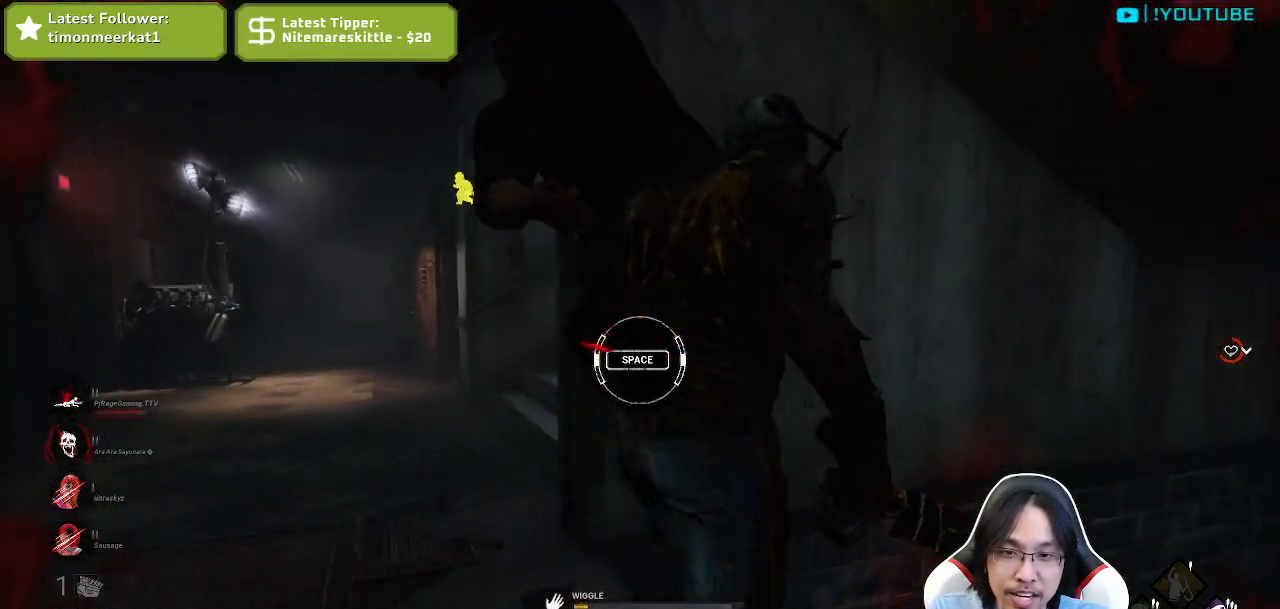
{"keys": [], "mouse": [], "events": [[34, "space", "down"], [184, "space", "up"]]}
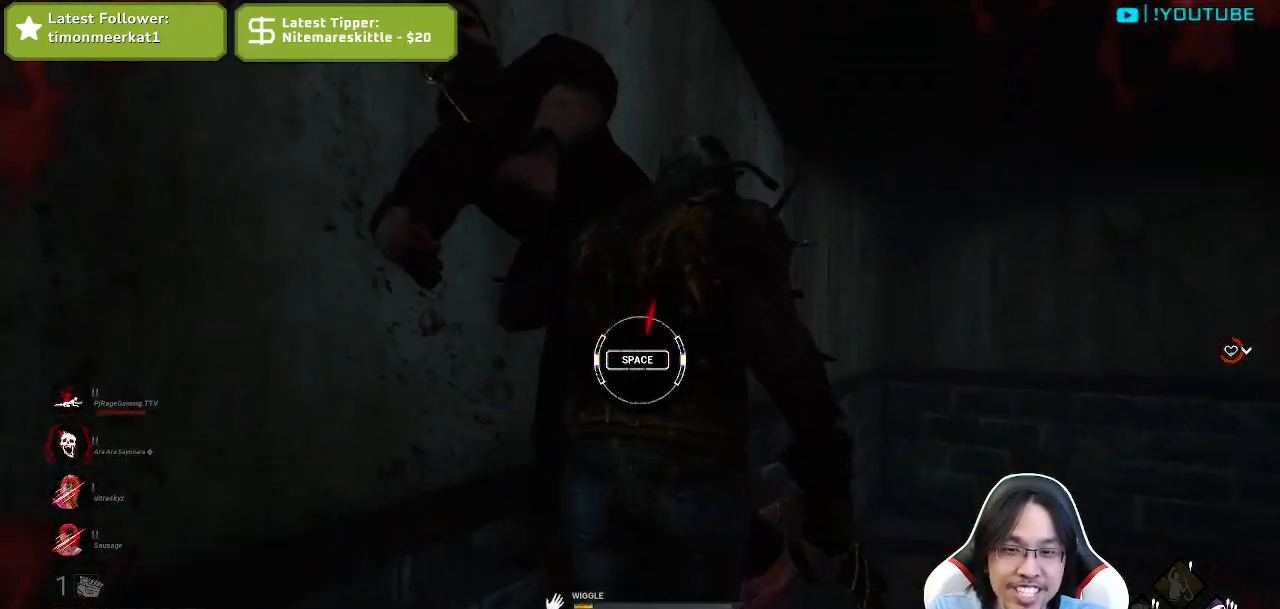
{"keys": [], "mouse": [], "events": [[300, "space", "down"], [467, "space", "up"]]}
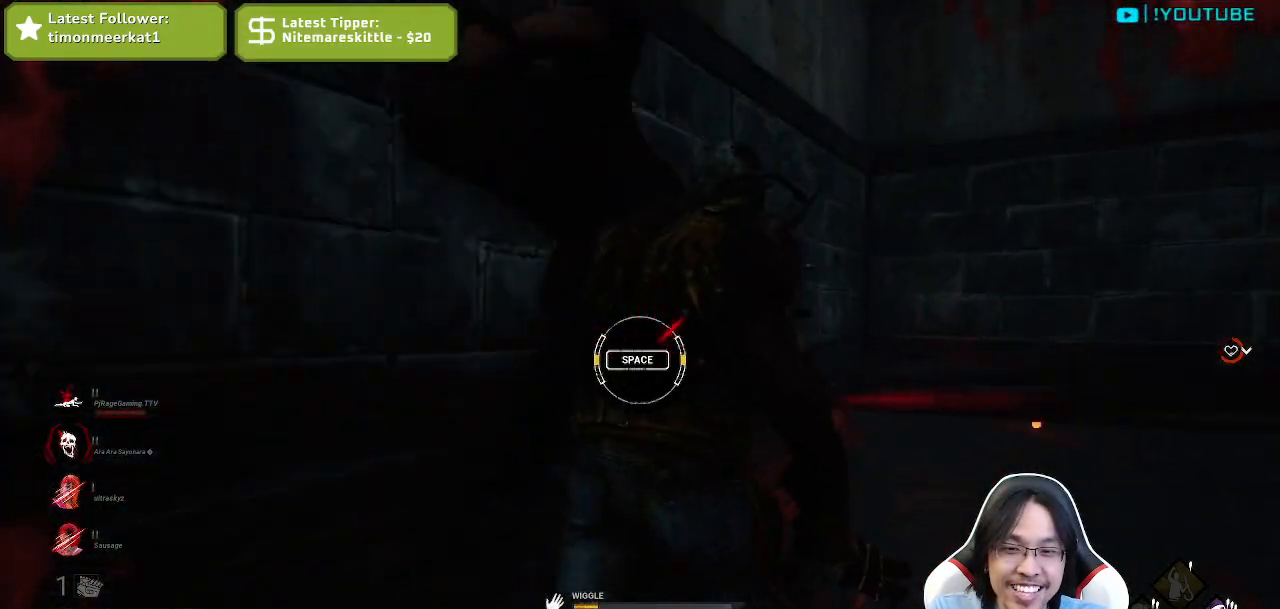
{"keys": [], "mouse": [], "events": []}
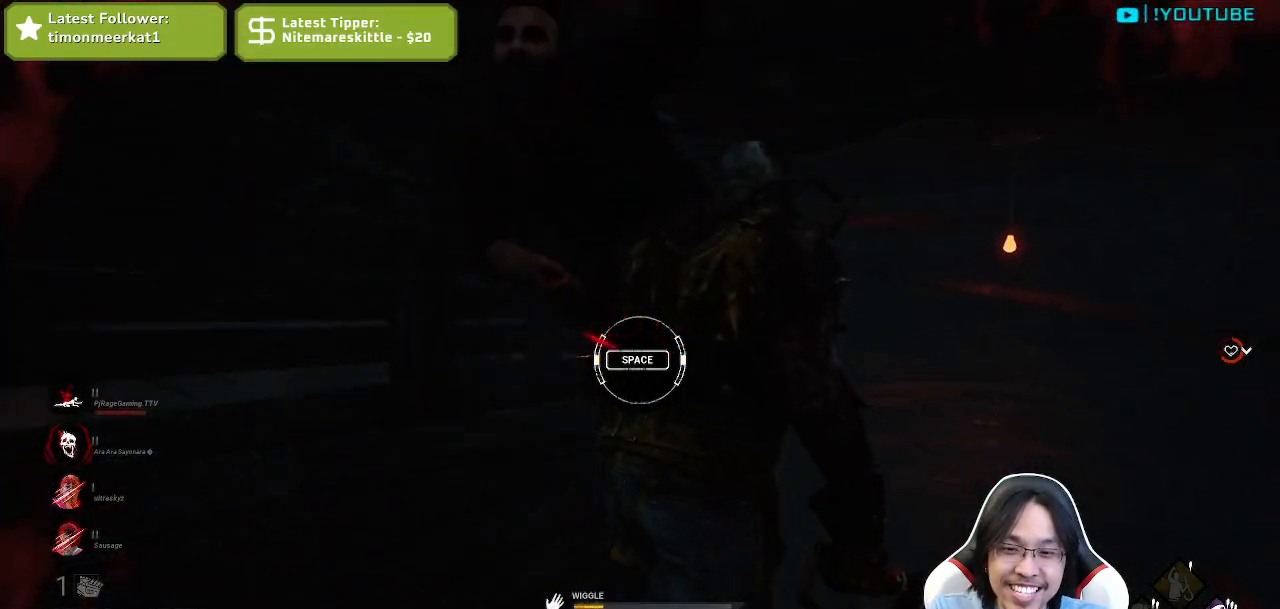
{"keys": [], "mouse": [], "events": [[50, "space", "down"], [217, "space", "up"]]}
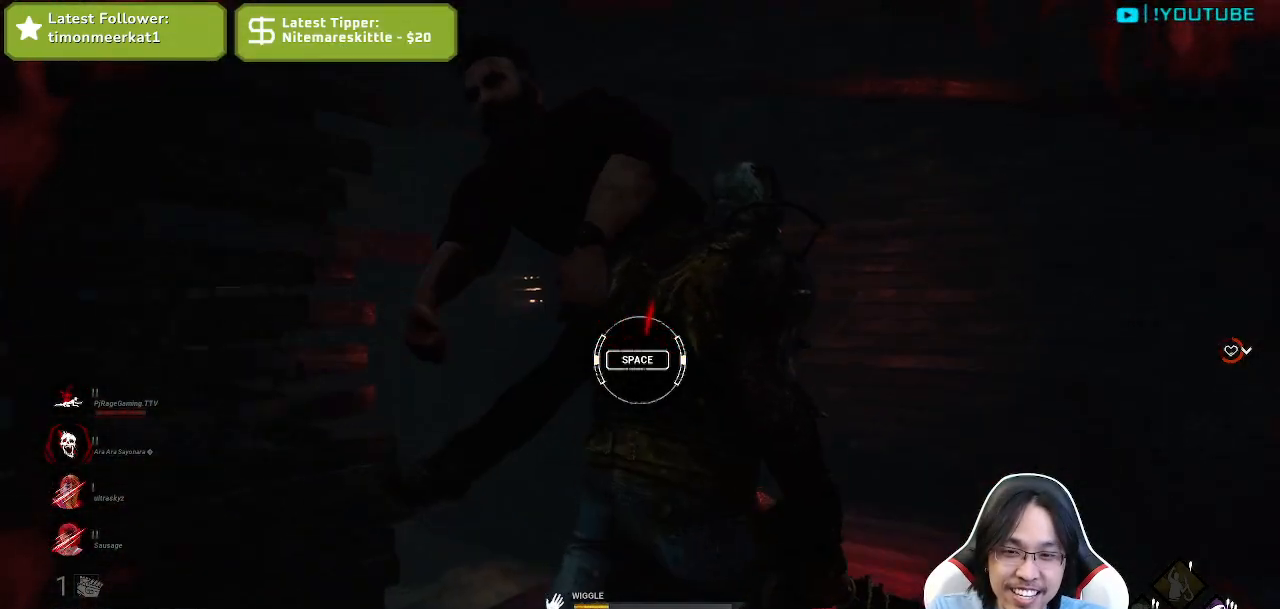
{"keys": [], "mouse": [], "events": [[300, "space", "down"], [450, "space", "up"]]}
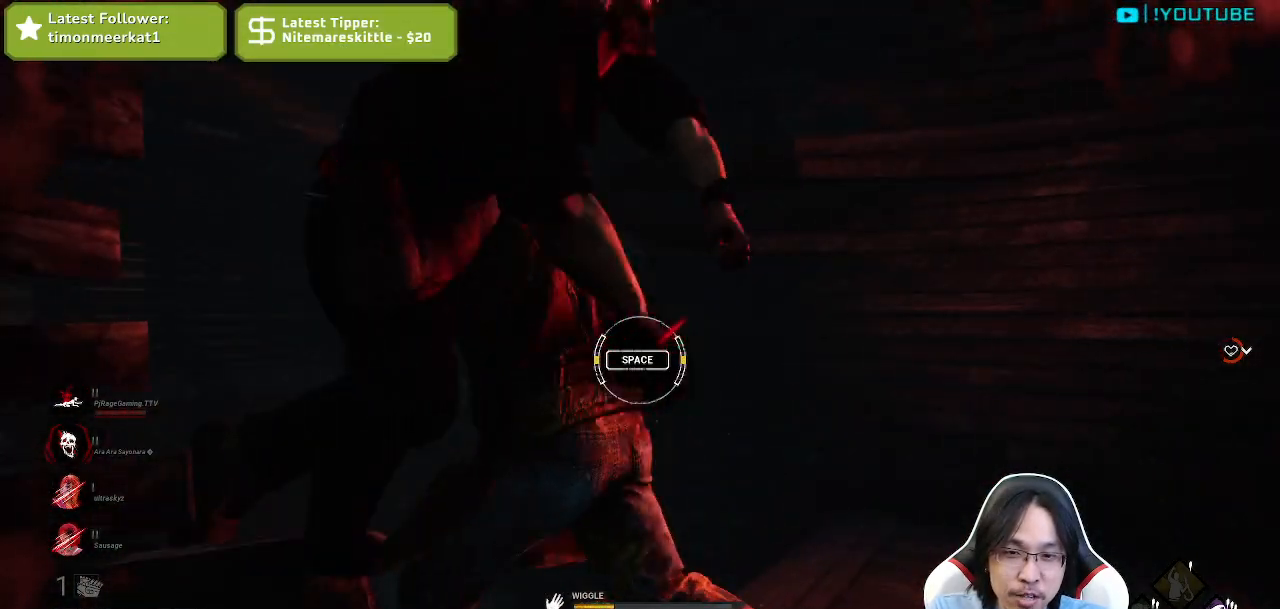
{"keys": [], "mouse": [], "events": []}
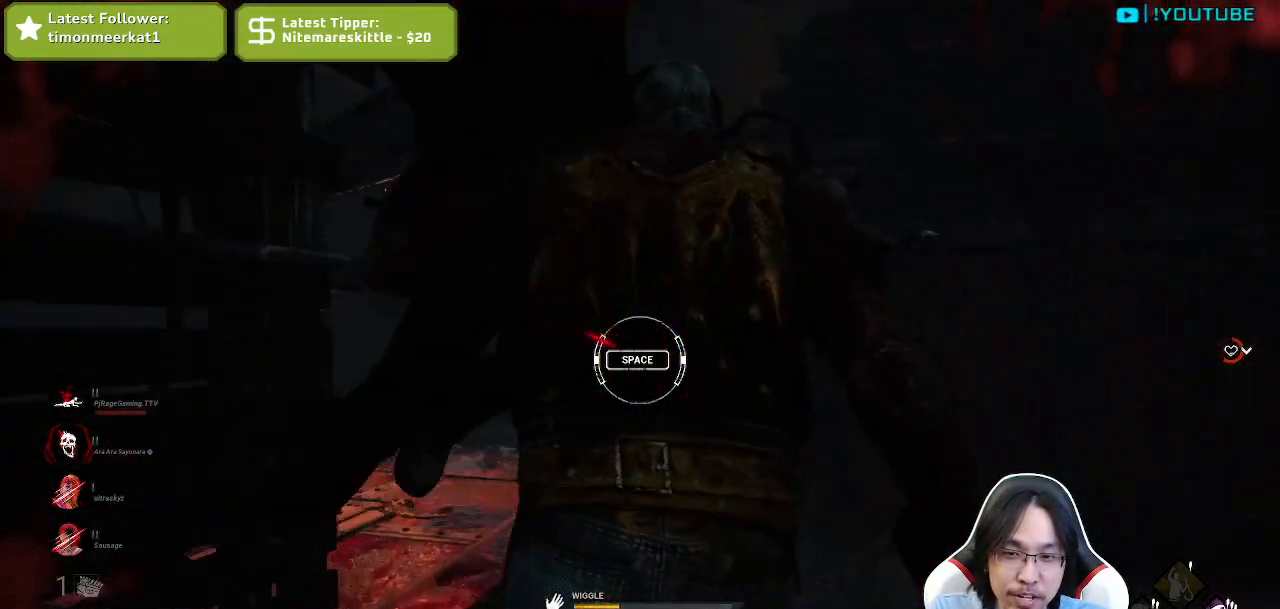
{"keys": [], "mouse": [], "events": [[67, "space", "down"], [234, "space", "up"]]}
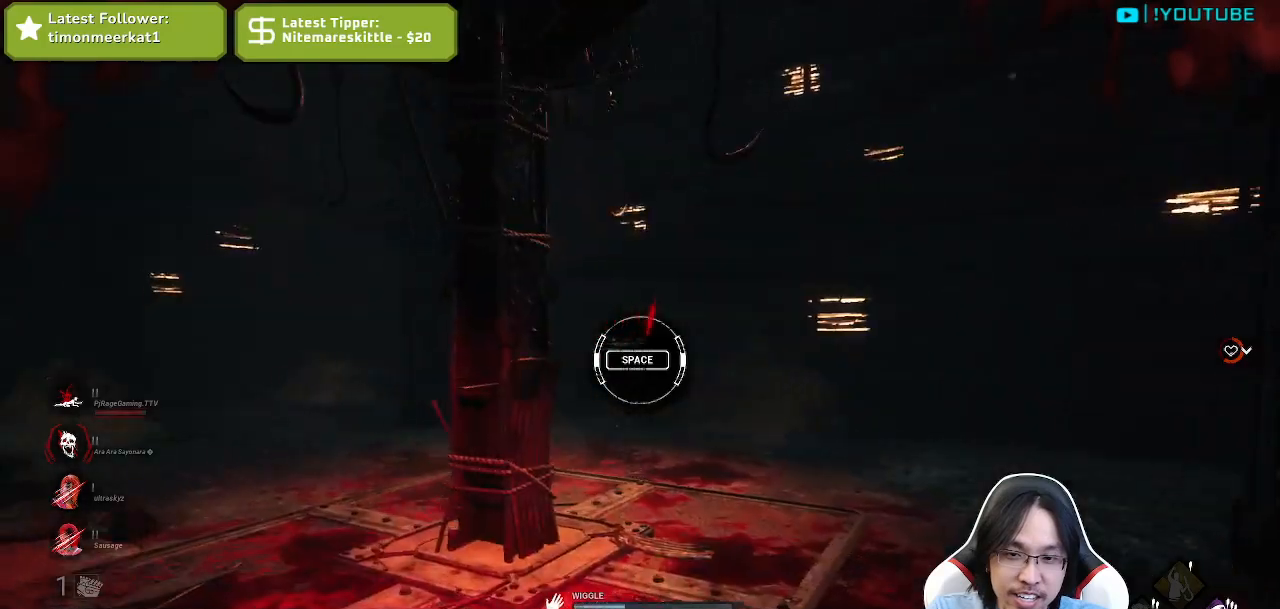
{"keys": [], "mouse": [], "events": [[317, "space", "down"], [467, "space", "up"]]}
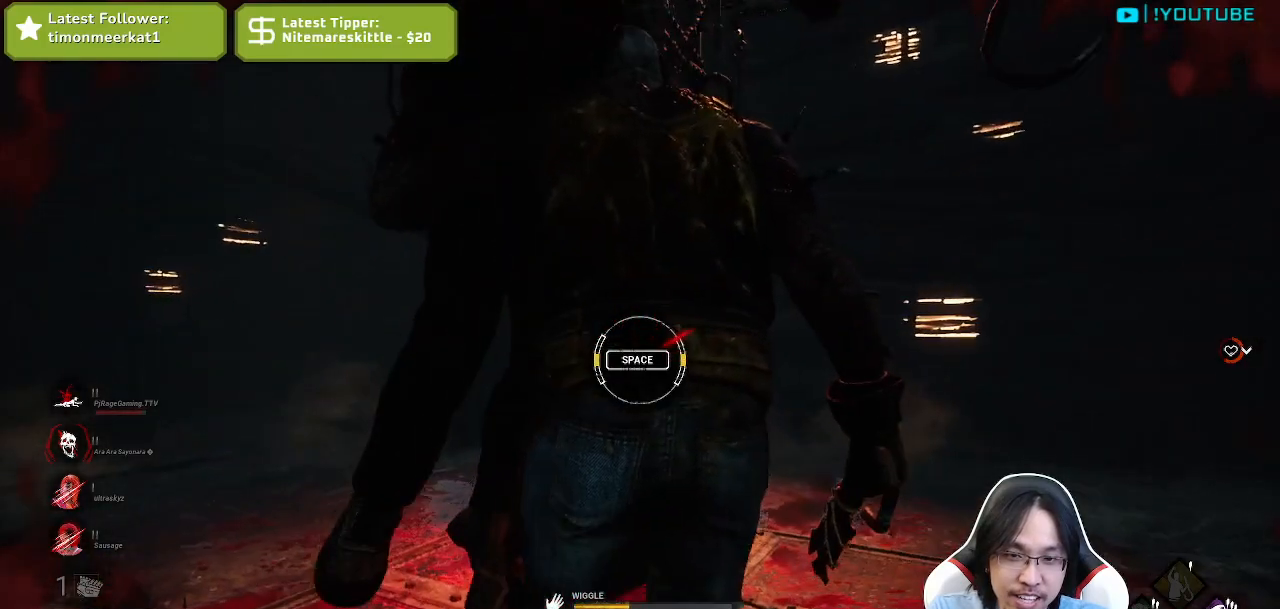
{"keys": [], "mouse": [], "events": []}
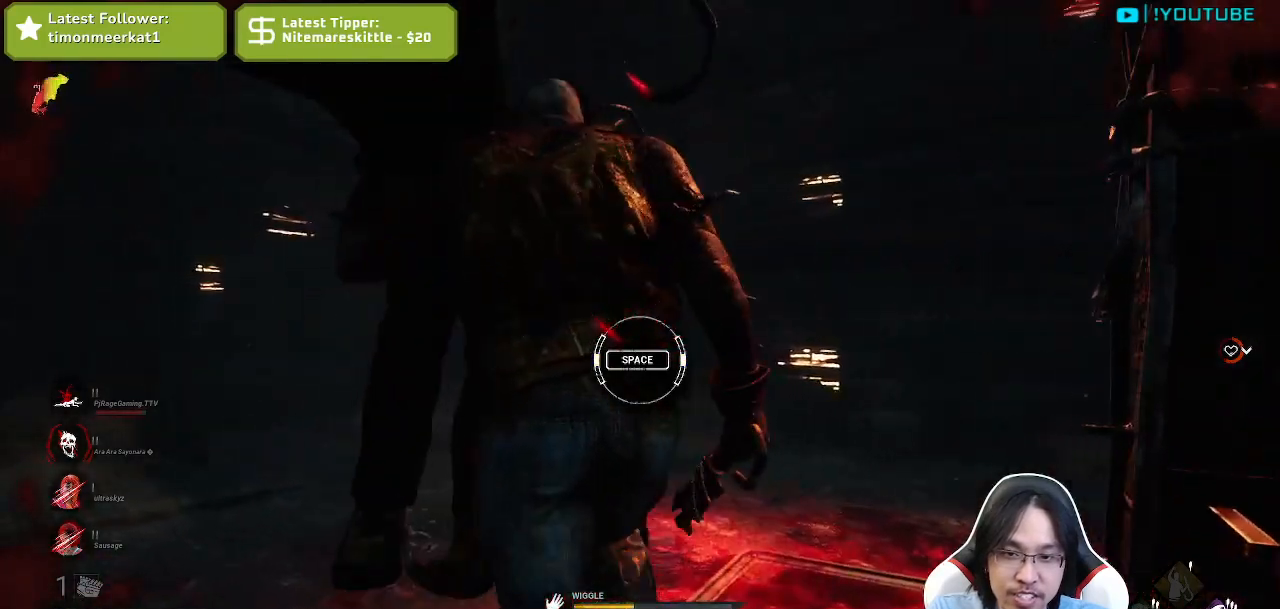
{"keys": [], "mouse": [], "events": [[117, "space", "down"], [284, "space", "up"]]}